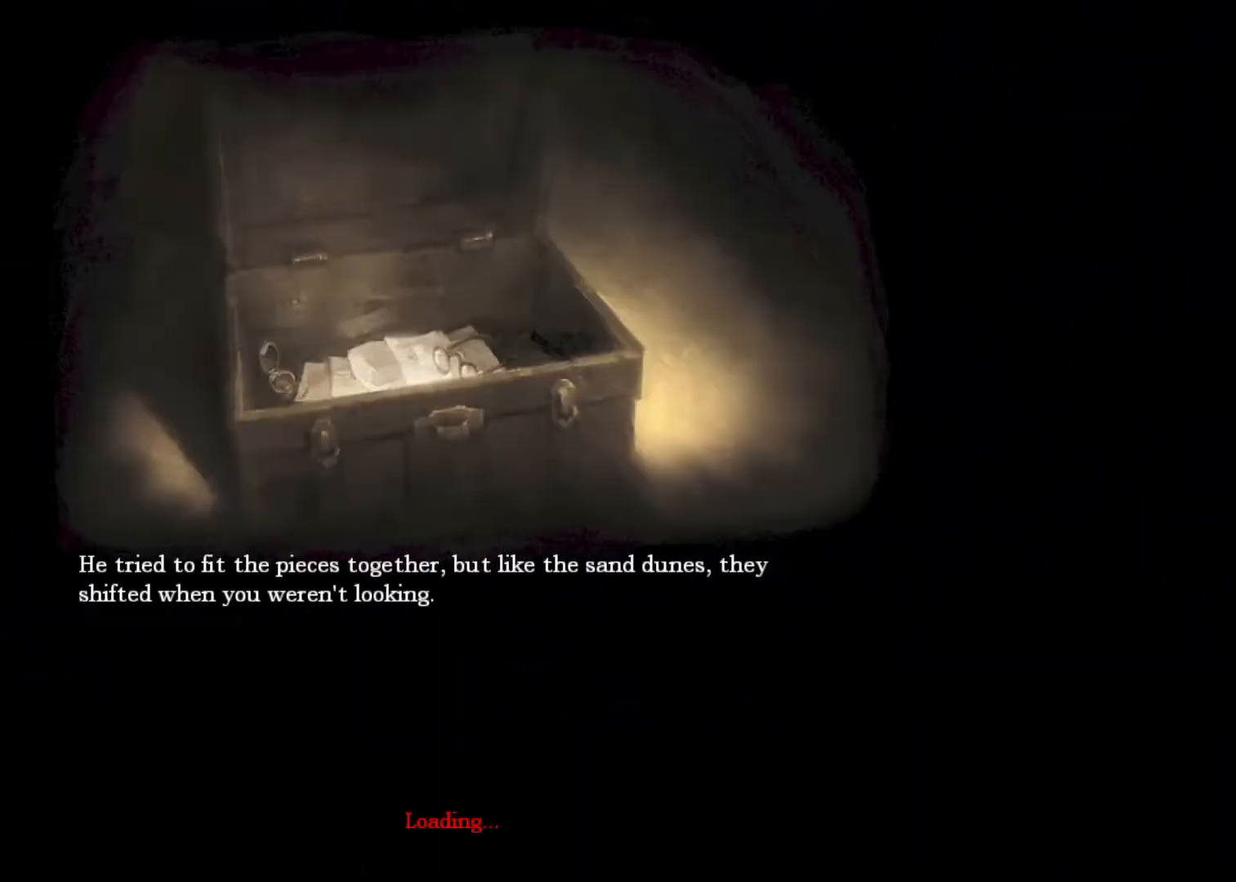
Gameplay with keyboard and mouse; each line is a JSON object with the keys and mouse buttons held at the frame after it. "events" lists presses ("down") and releases ("up") of "a", "alt", "d", "e", "f4", "q", "s", "shift", "space", "tab", "w", "mouse_left", "mouse_right", "mouse_wheel_up" and "mouse_wheel_down" between this image and that frame as [ms after this image, input, new state], when the widget could be followed in between. "mouse_left", "mouse_right", "mouse_wheel_up", "mouse_wheel_down" = the "left", "right", "wheel_up", "wheel_down" buttons of the "mouse" list. No other keys are recorded. Mouse movement is not recorded.
{"keys": ["shift", "w"], "mouse": [], "events": [[67, "space", "down"], [200, "space", "up"], [367, "space", "down"], [433, "space", "up"]]}
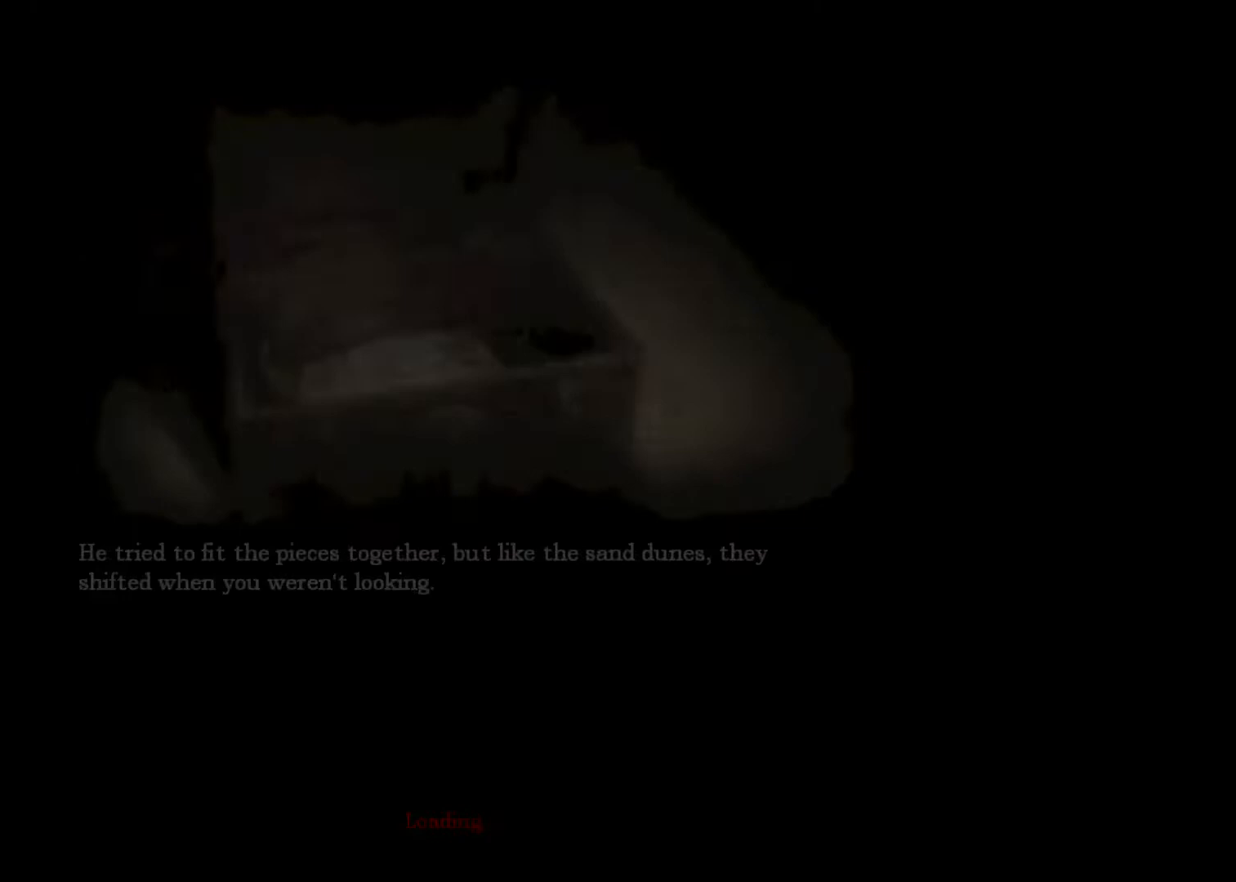
{"keys": ["shift", "w"], "mouse": [], "events": [[133, "space", "down"], [267, "space", "up"], [367, "space", "down"], [467, "space", "up"]]}
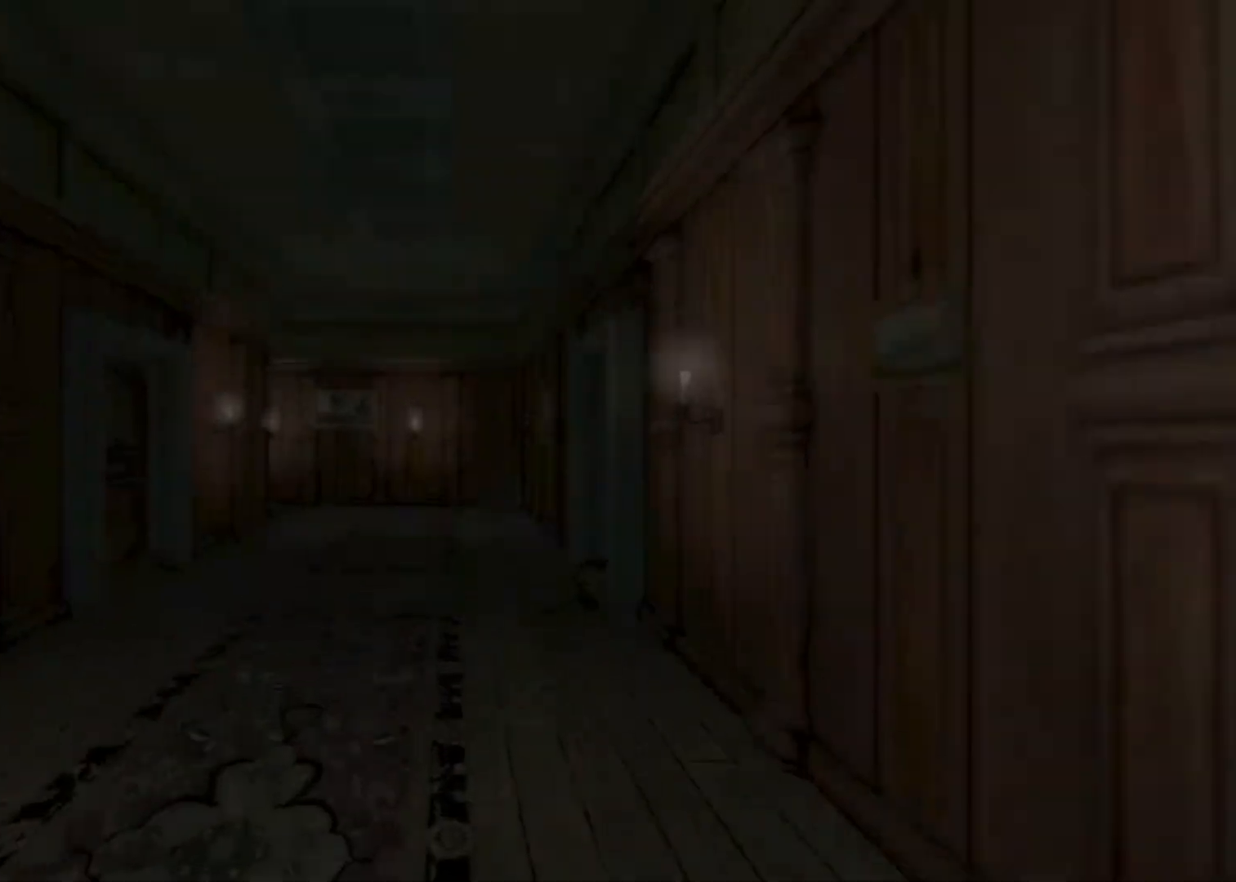
{"keys": ["w"], "mouse": [], "events": [[33, "space", "down"], [133, "space", "up"], [333, "space", "down"], [433, "shift", "up"], [467, "space", "up"]]}
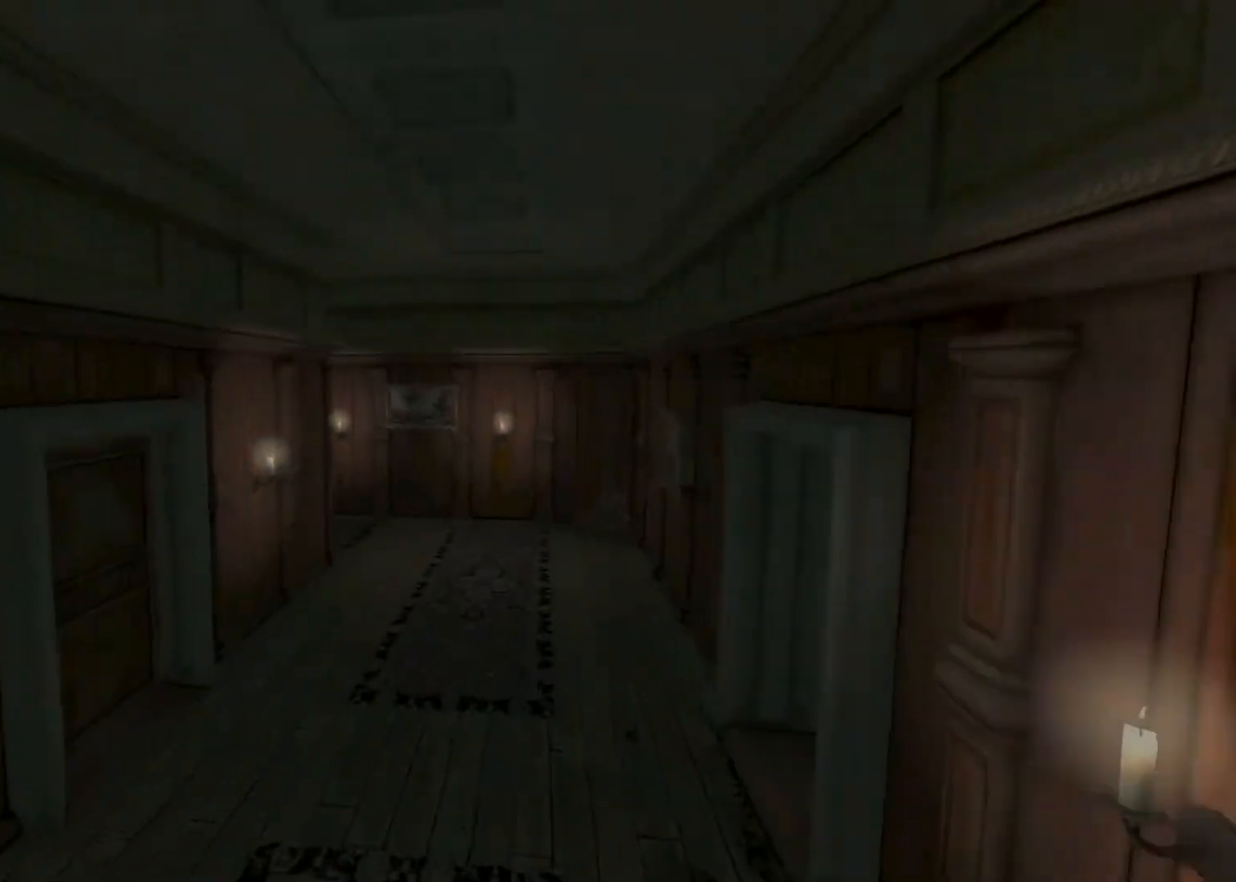
{"keys": ["shift", "w"], "mouse": ["wheel_down"], "events": [[67, "shift", "down"], [467, "mouse_wheel_down", "down"]]}
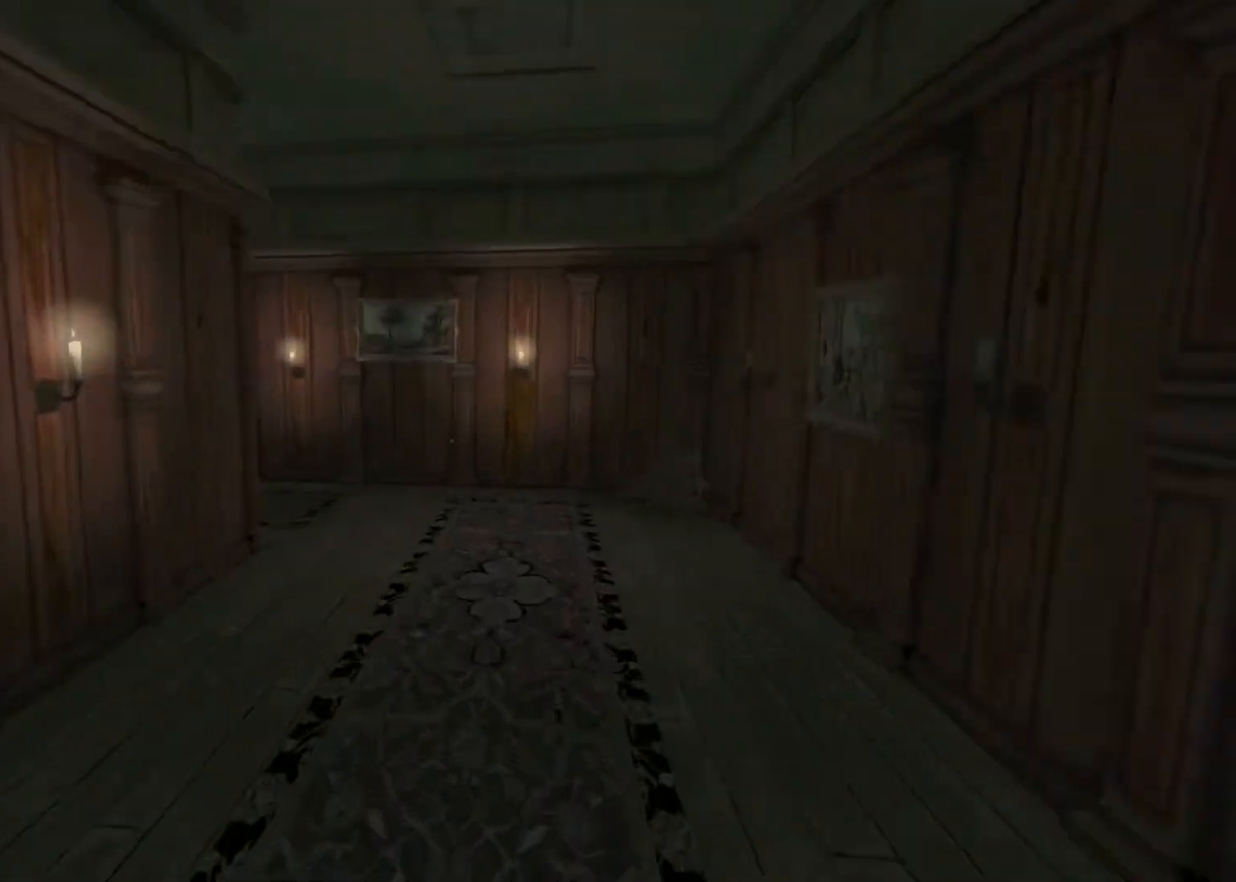
{"keys": ["shift", "space", "w"], "mouse": ["left", "right"], "events": [[400, "mouse_wheel_down", "up"], [467, "mouse_left", "down"], [467, "space", "down"], [500, "mouse_right", "down"]]}
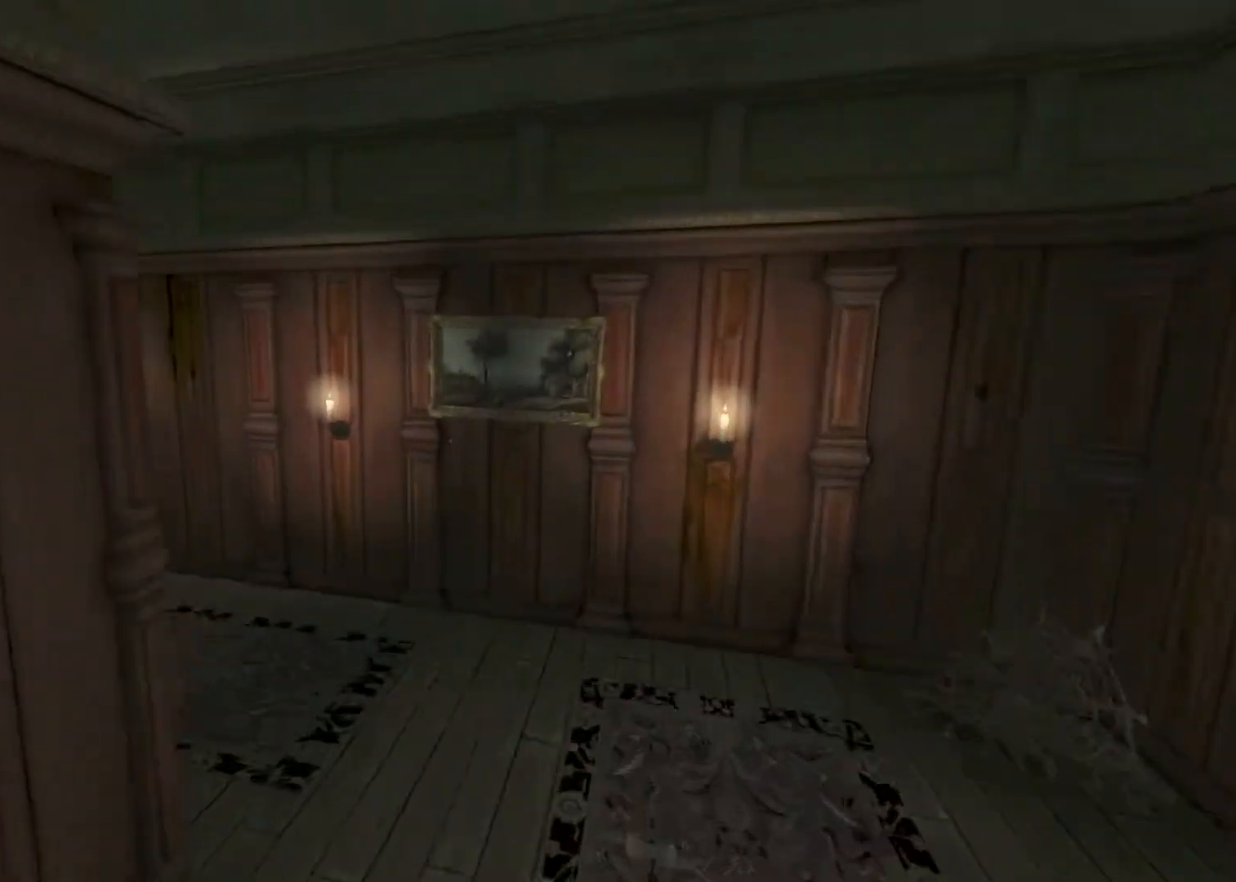
{"keys": ["shift", "w"], "mouse": [], "events": [[67, "space", "up"], [133, "mouse_left", "up"], [133, "mouse_right", "up"], [133, "space", "down"], [267, "space", "up"]]}
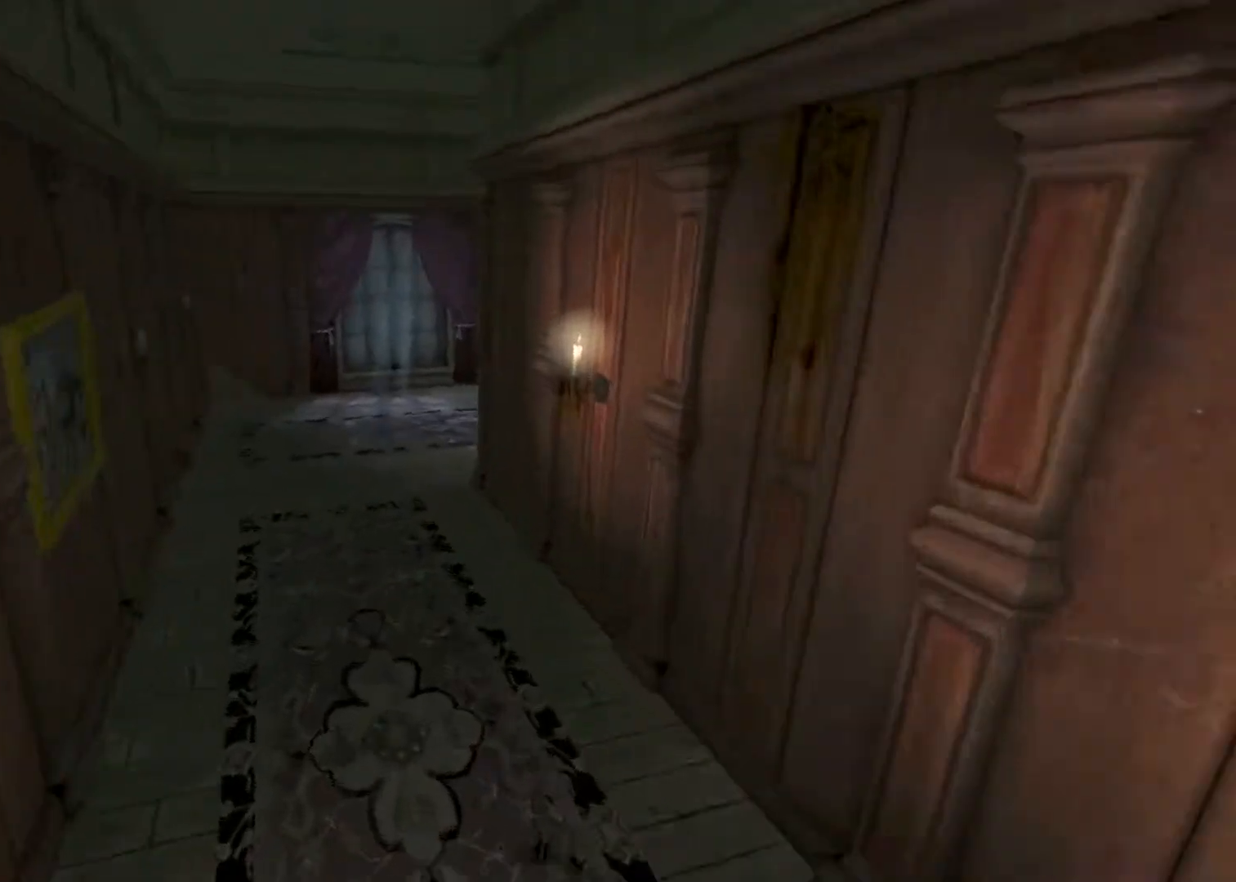
{"keys": ["shift", "space", "w"], "mouse": ["wheel_down"], "events": [[200, "mouse_wheel_down", "down"], [500, "space", "down"]]}
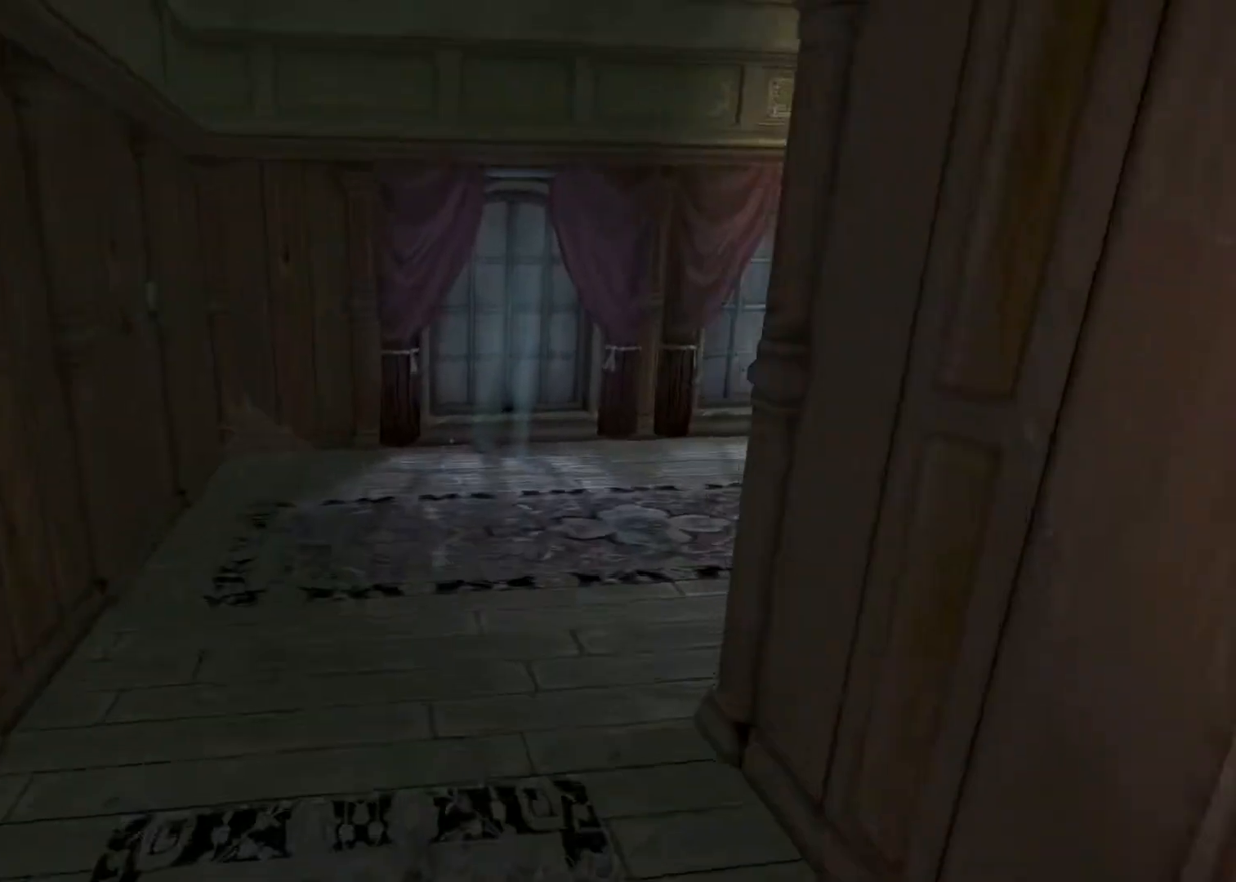
{"keys": ["shift", "w"], "mouse": [], "events": [[33, "mouse_wheel_down", "up"], [133, "space", "up"], [233, "space", "down"], [267, "space", "up"]]}
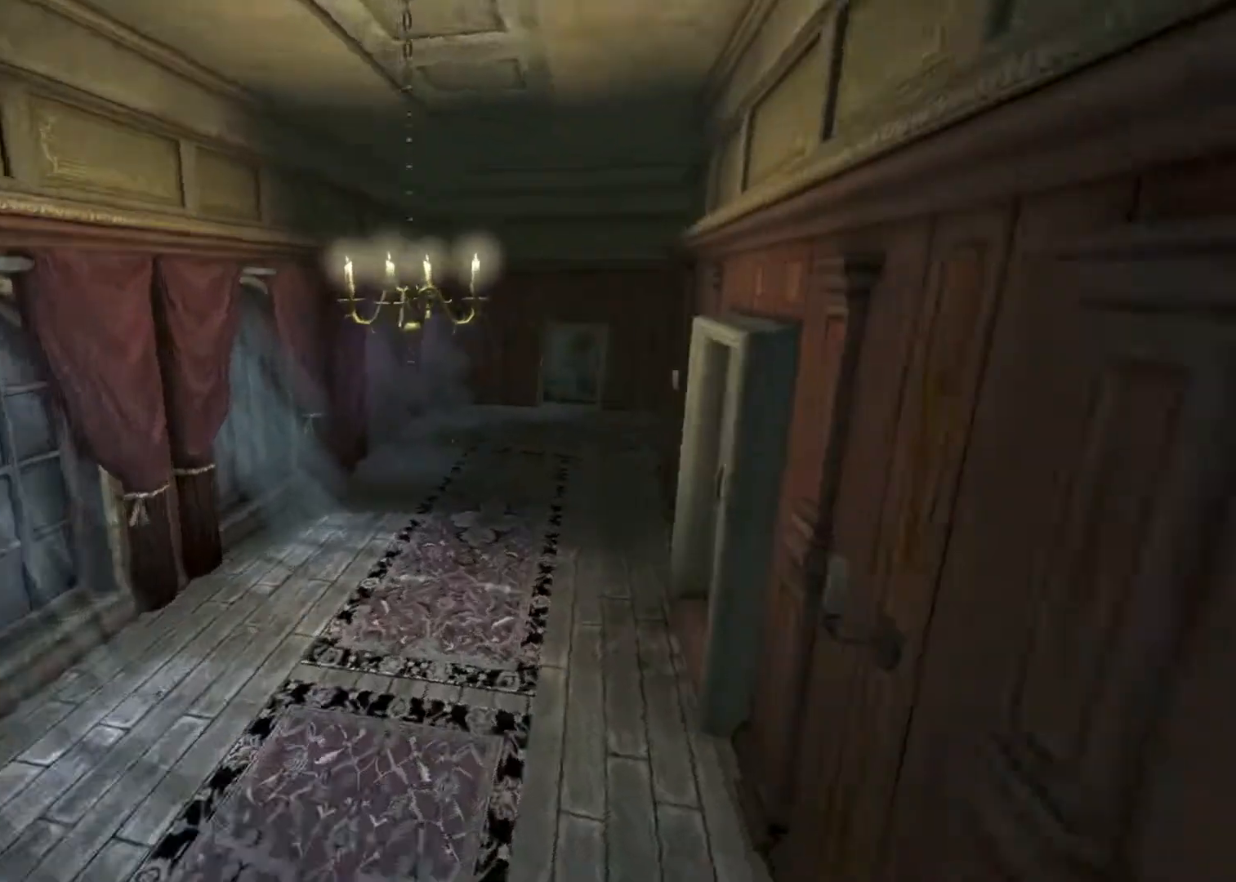
{"keys": ["shift", "w"], "mouse": [], "events": []}
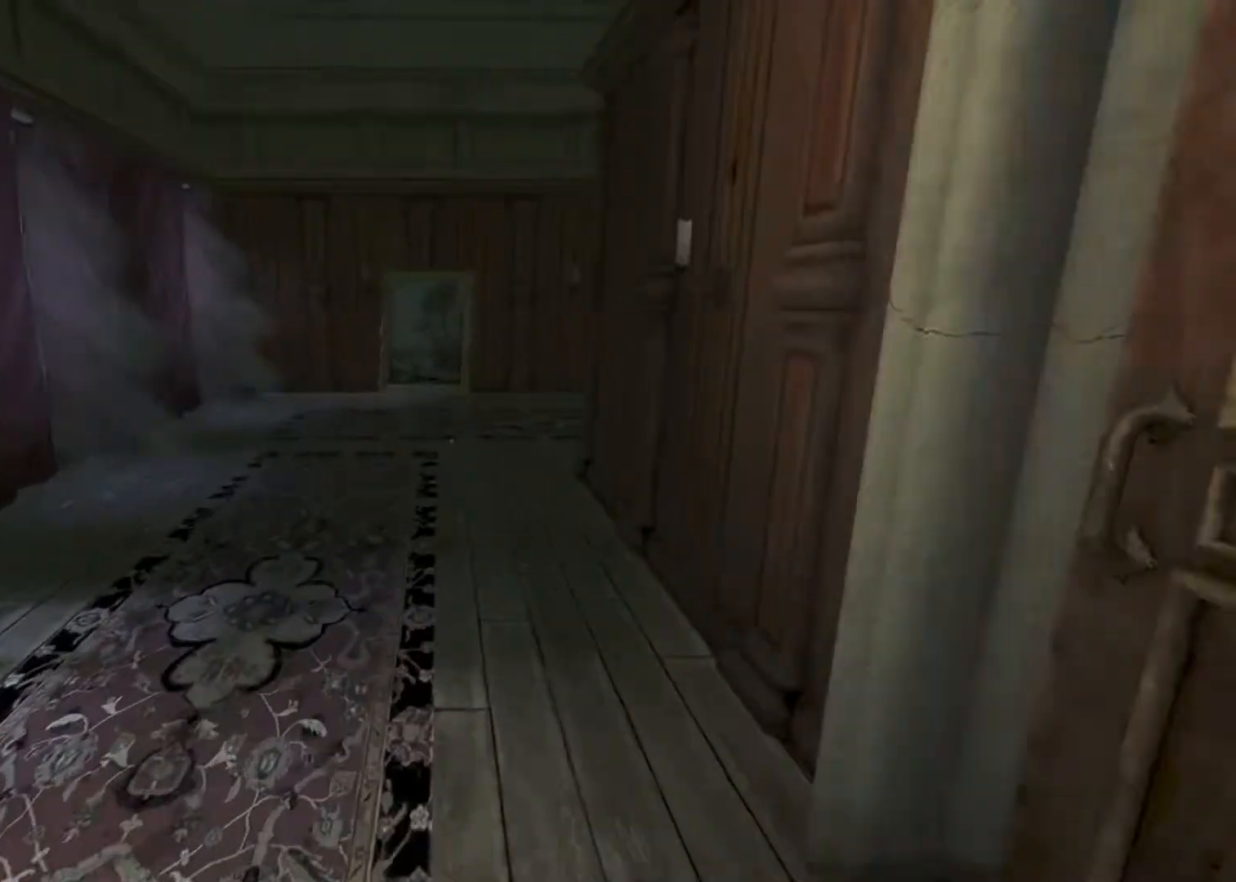
{"keys": ["shift", "w"], "mouse": [], "events": [[67, "space", "down"], [100, "space", "up"], [200, "space", "down"], [300, "space", "up"], [400, "space", "down"], [500, "space", "up"]]}
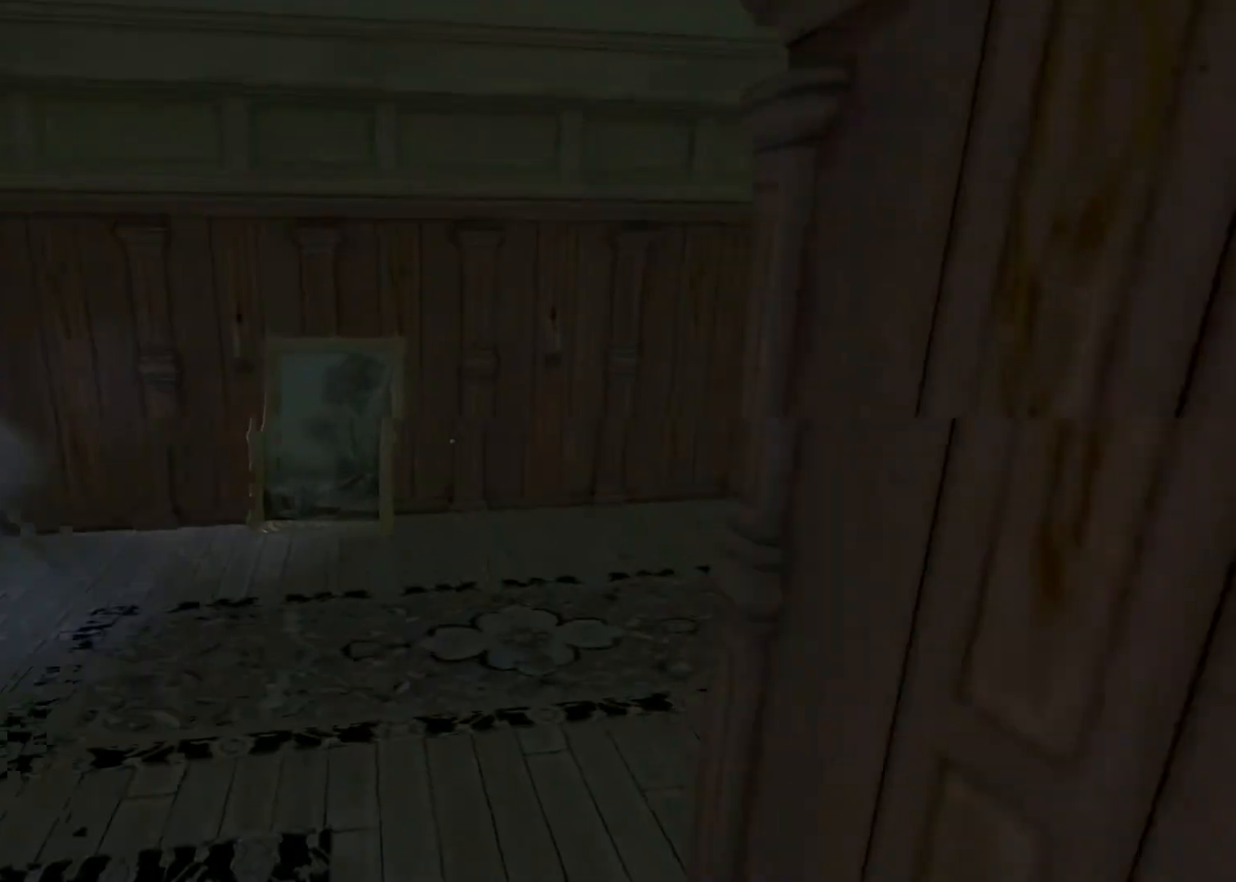
{"keys": ["shift", "w"], "mouse": [], "events": [[300, "shift", "up"], [467, "shift", "down"]]}
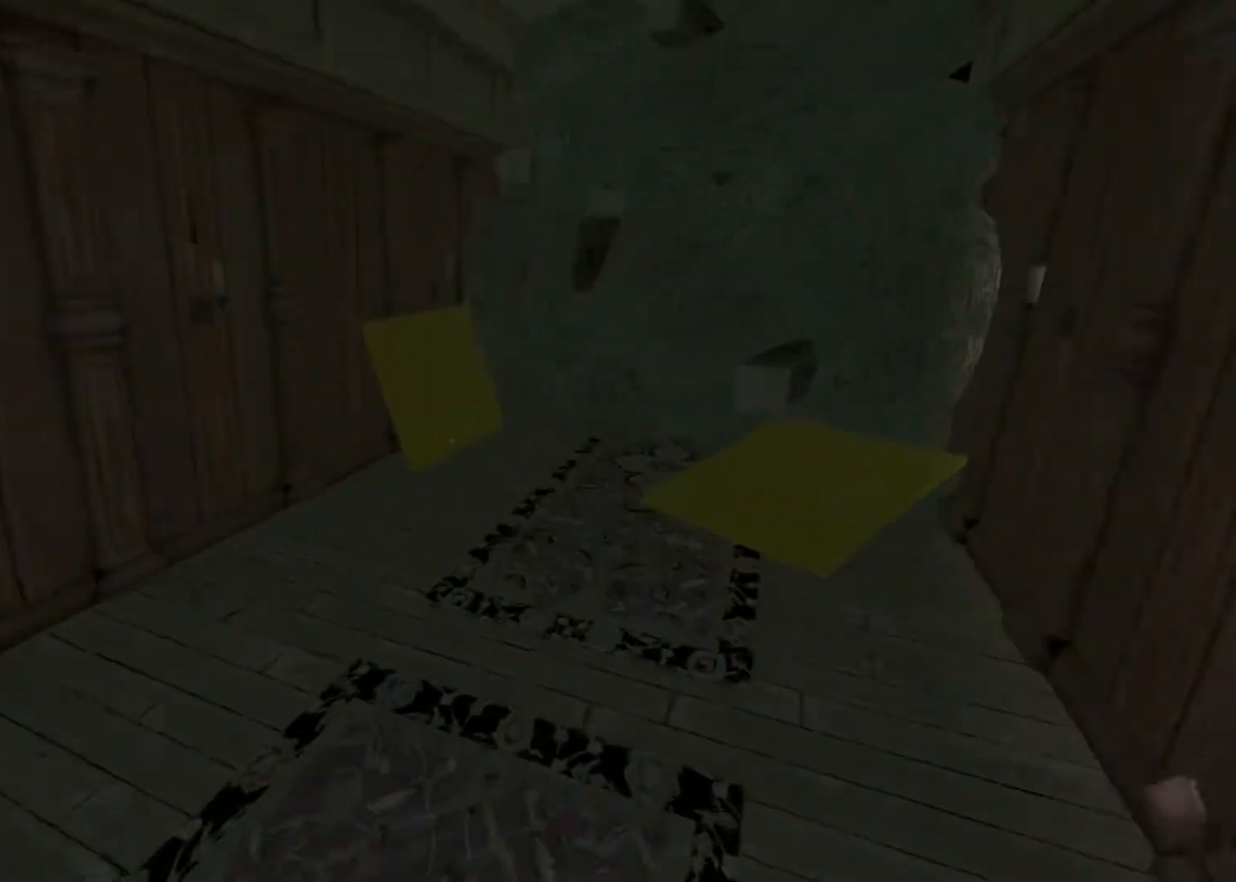
{"keys": ["shift", "w"], "mouse": [], "events": []}
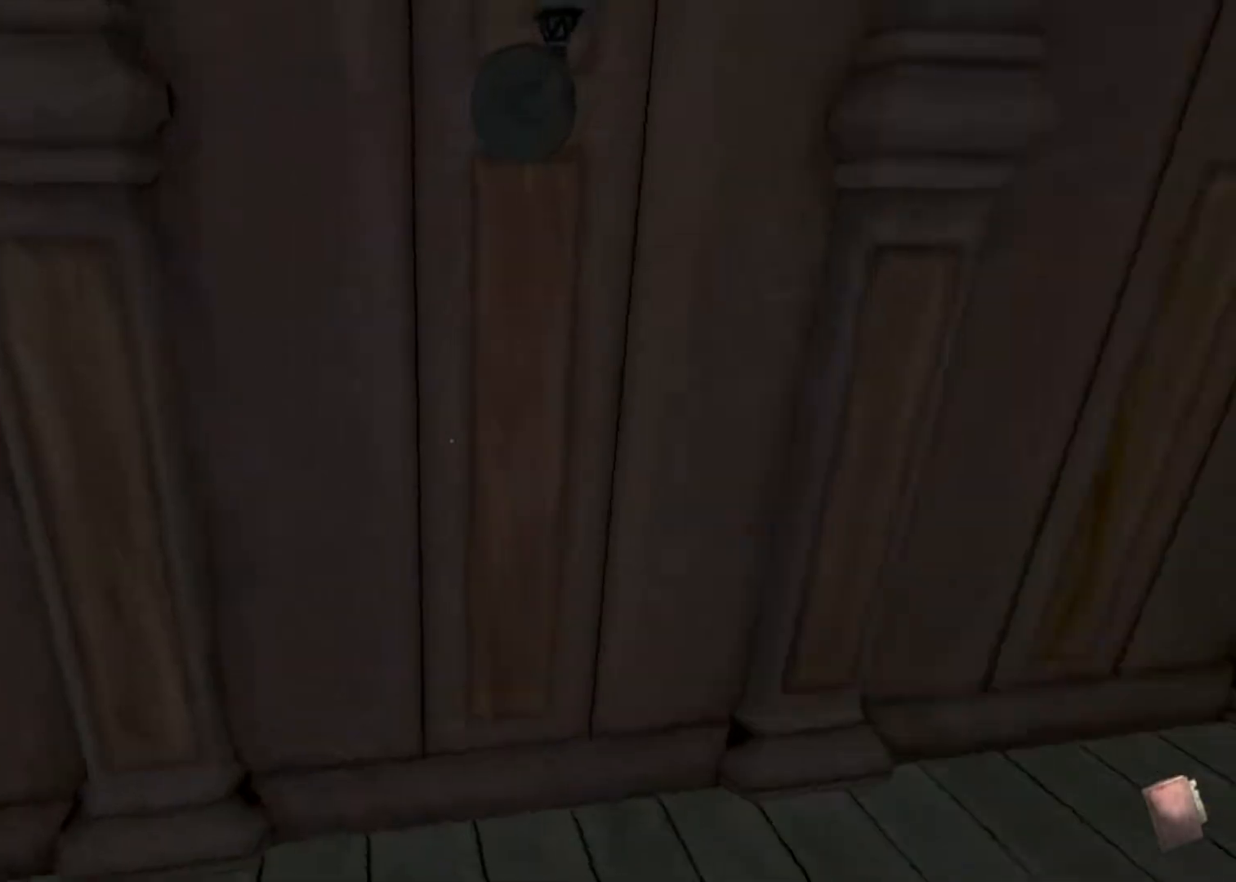
{"keys": ["shift", "w"], "mouse": [], "events": []}
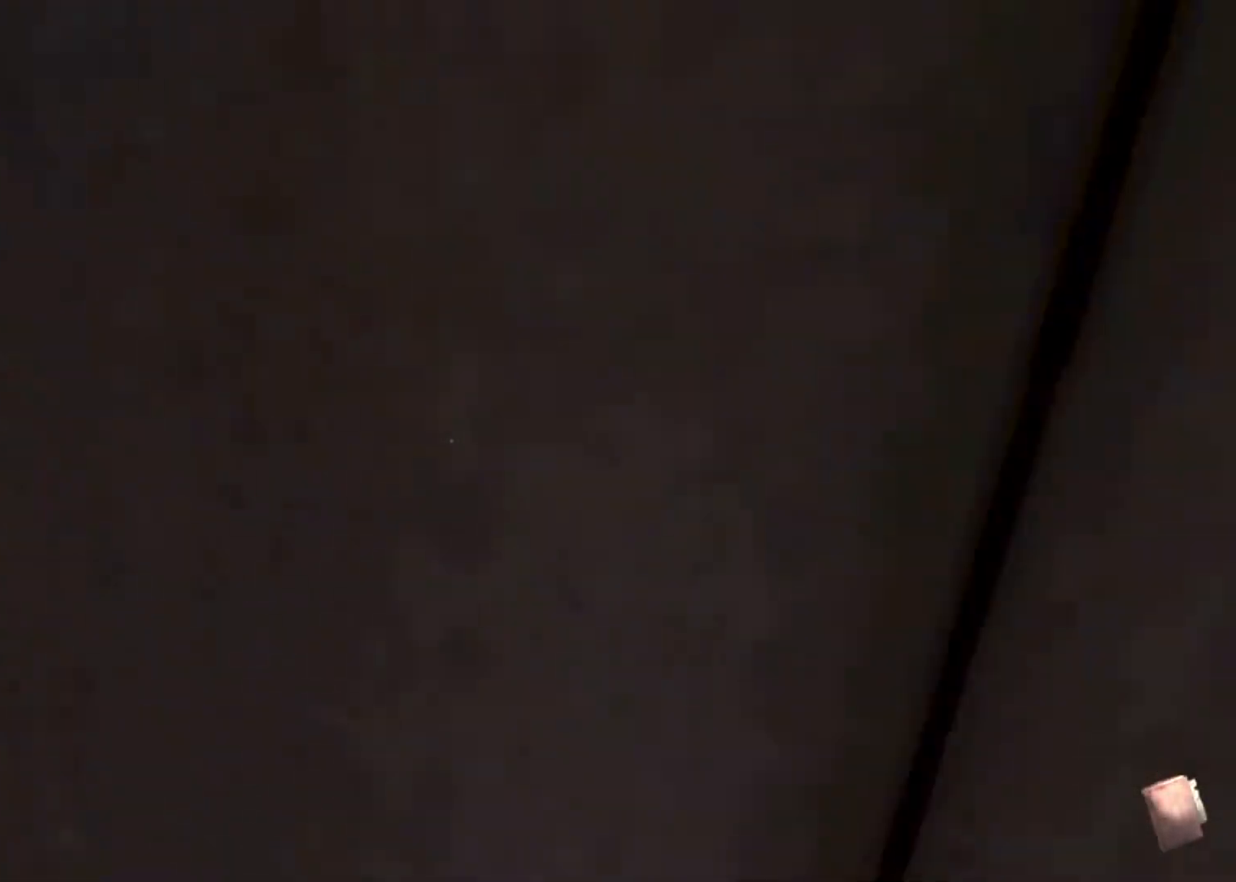
{"keys": ["shift", "w"], "mouse": [], "events": []}
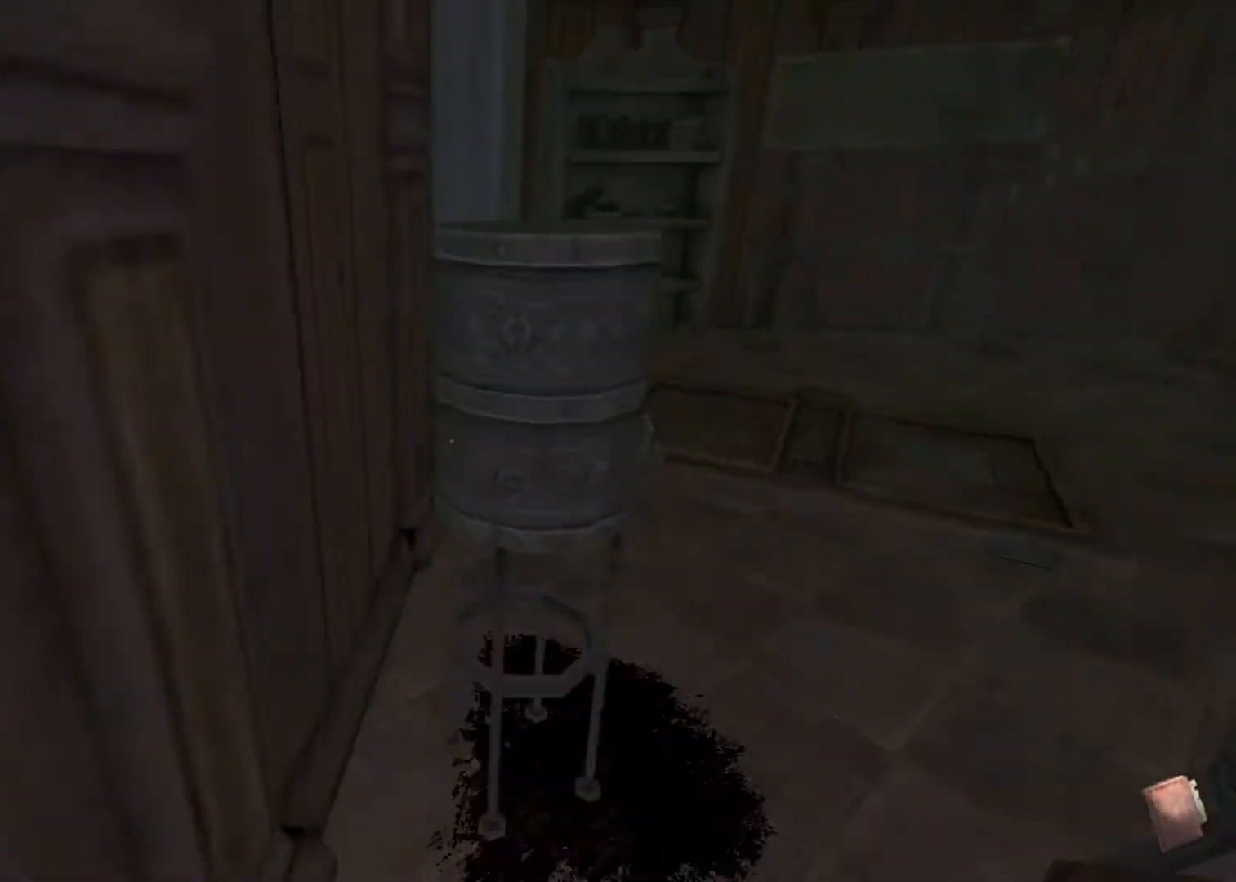
{"keys": ["d"], "mouse": [], "events": [[267, "d", "down"], [367, "mouse_left", "down"], [367, "w", "up"], [467, "mouse_left", "up"], [467, "shift", "up"]]}
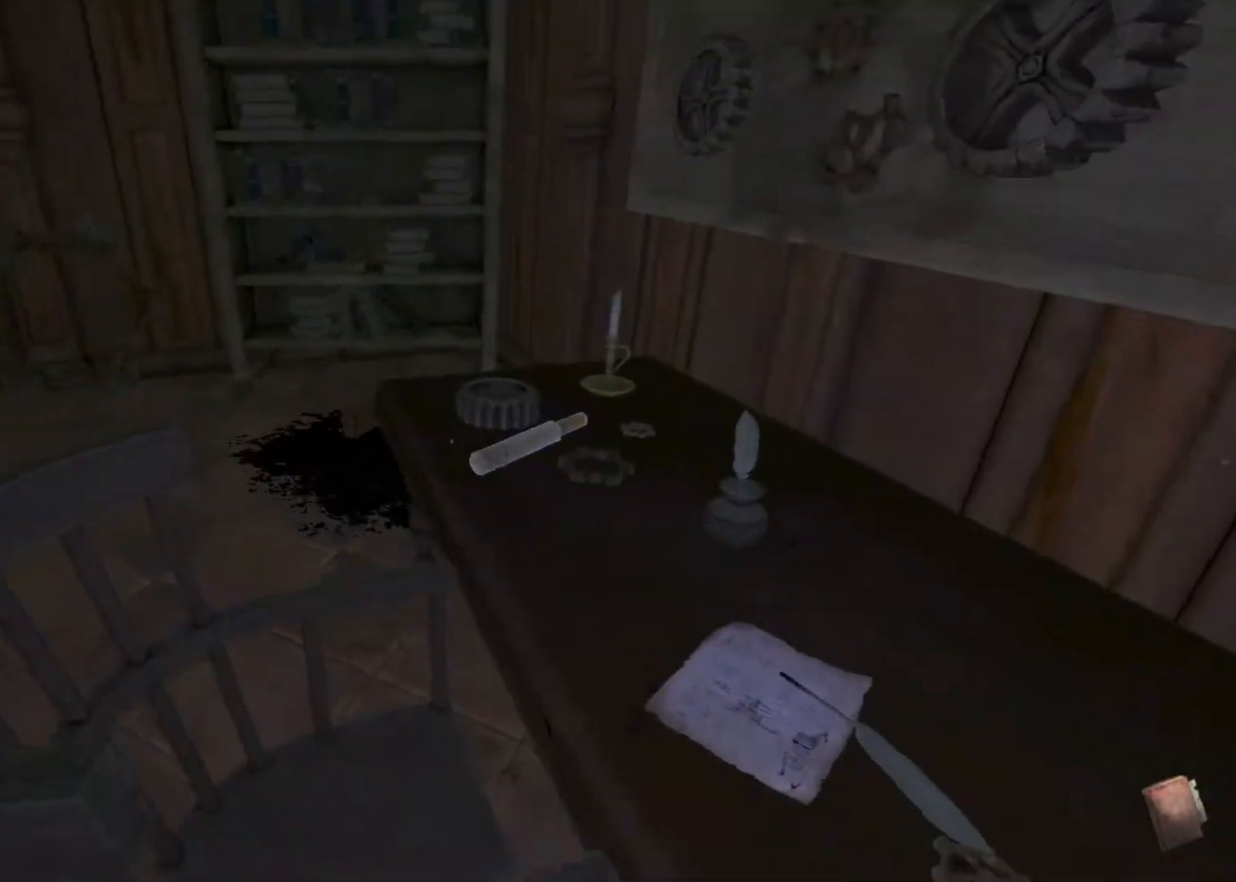
{"keys": ["shift", "w"], "mouse": [], "events": [[33, "mouse_left", "down"], [67, "s", "down"], [167, "mouse_left", "up"], [200, "mouse_left", "down"], [267, "s", "up"], [333, "d", "up"], [333, "mouse_left", "up"], [333, "shift", "down"], [400, "w", "down"]]}
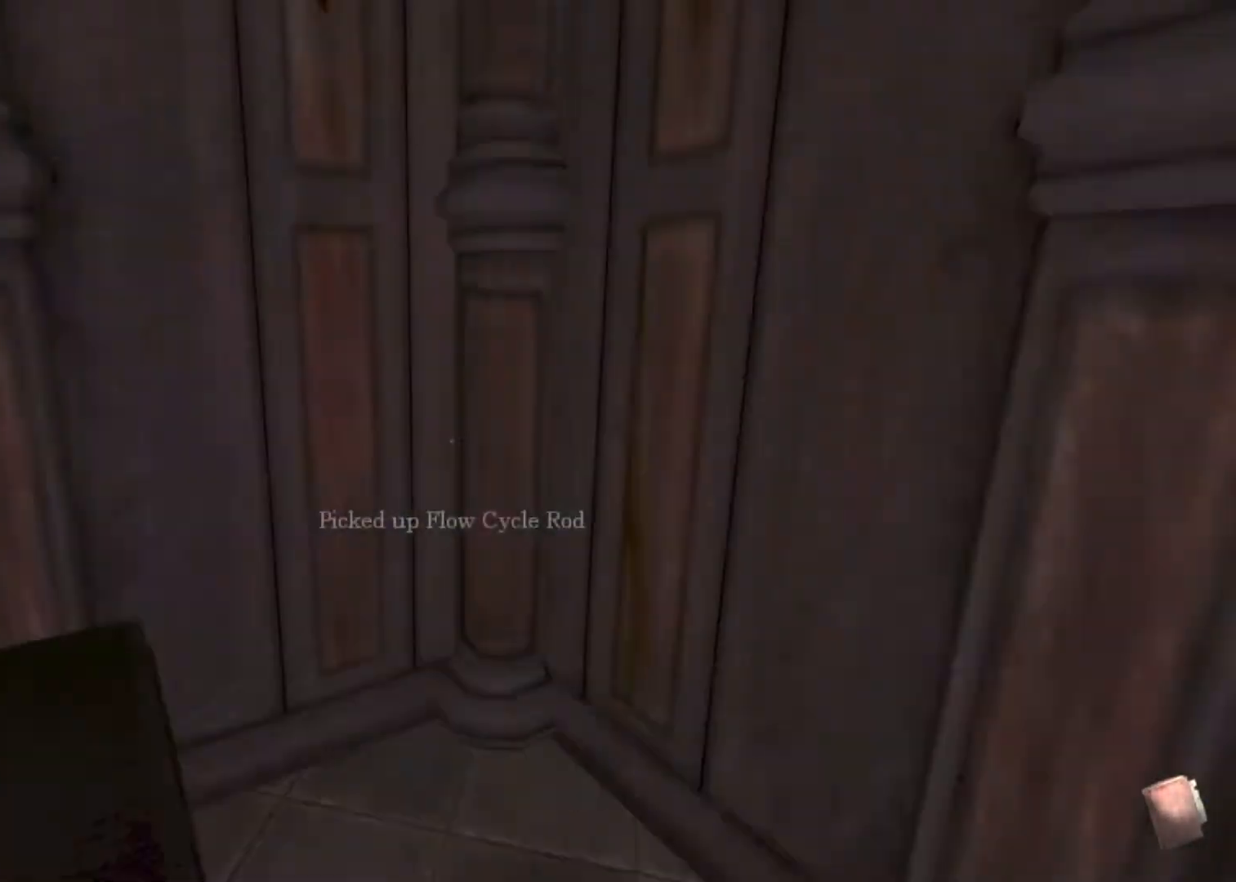
{"keys": ["shift", "w"], "mouse": [], "events": []}
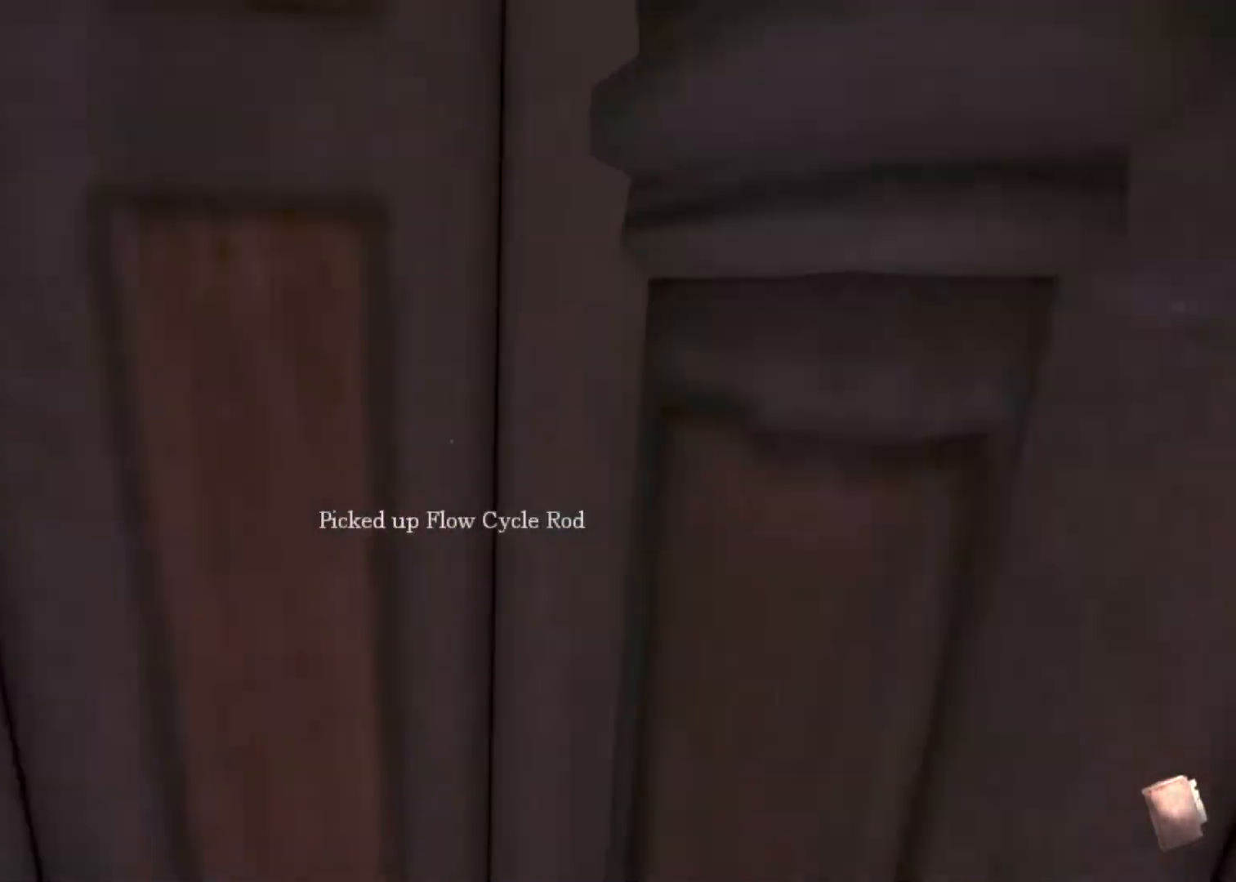
{"keys": ["shift", "space", "w"], "mouse": [], "events": [[433, "space", "down"]]}
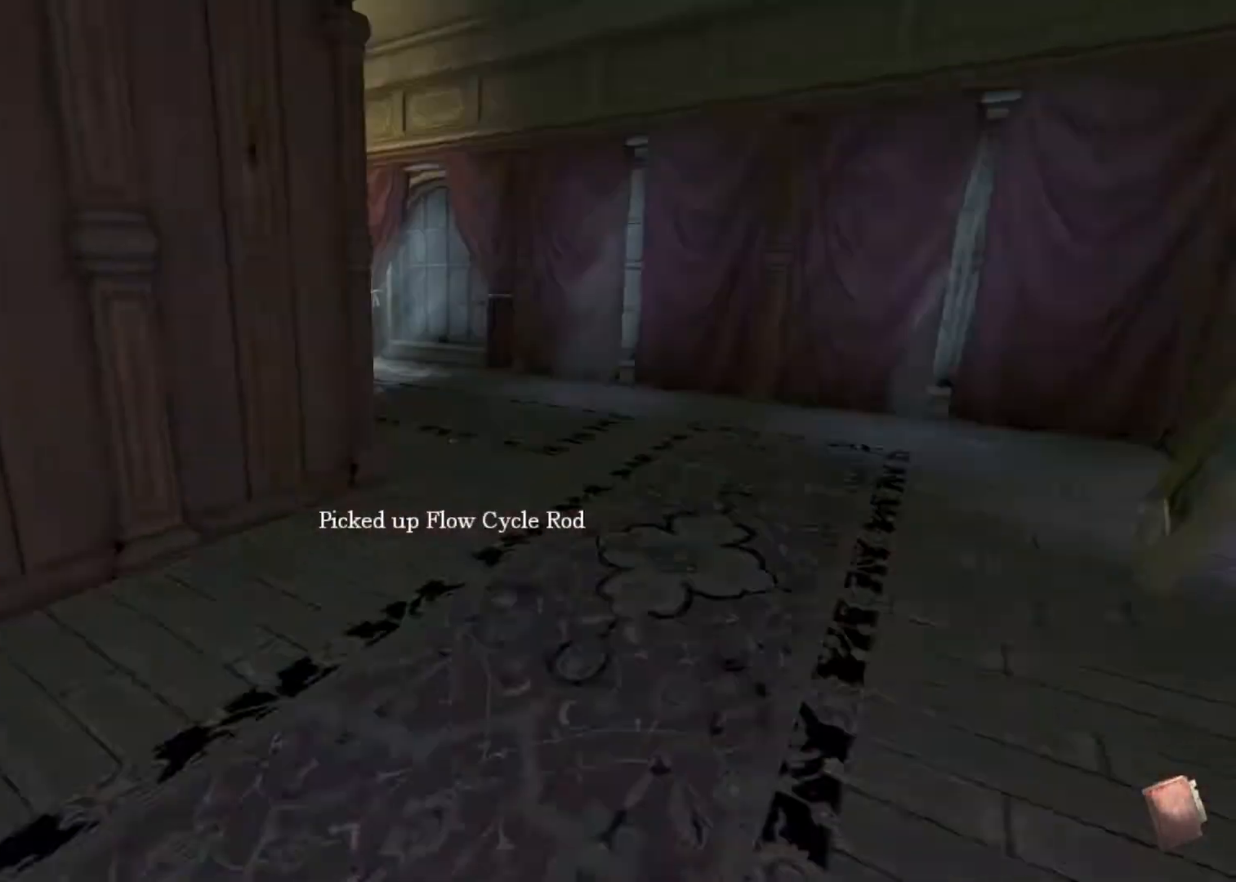
{"keys": ["shift", "w"], "mouse": [], "events": [[33, "space", "up"]]}
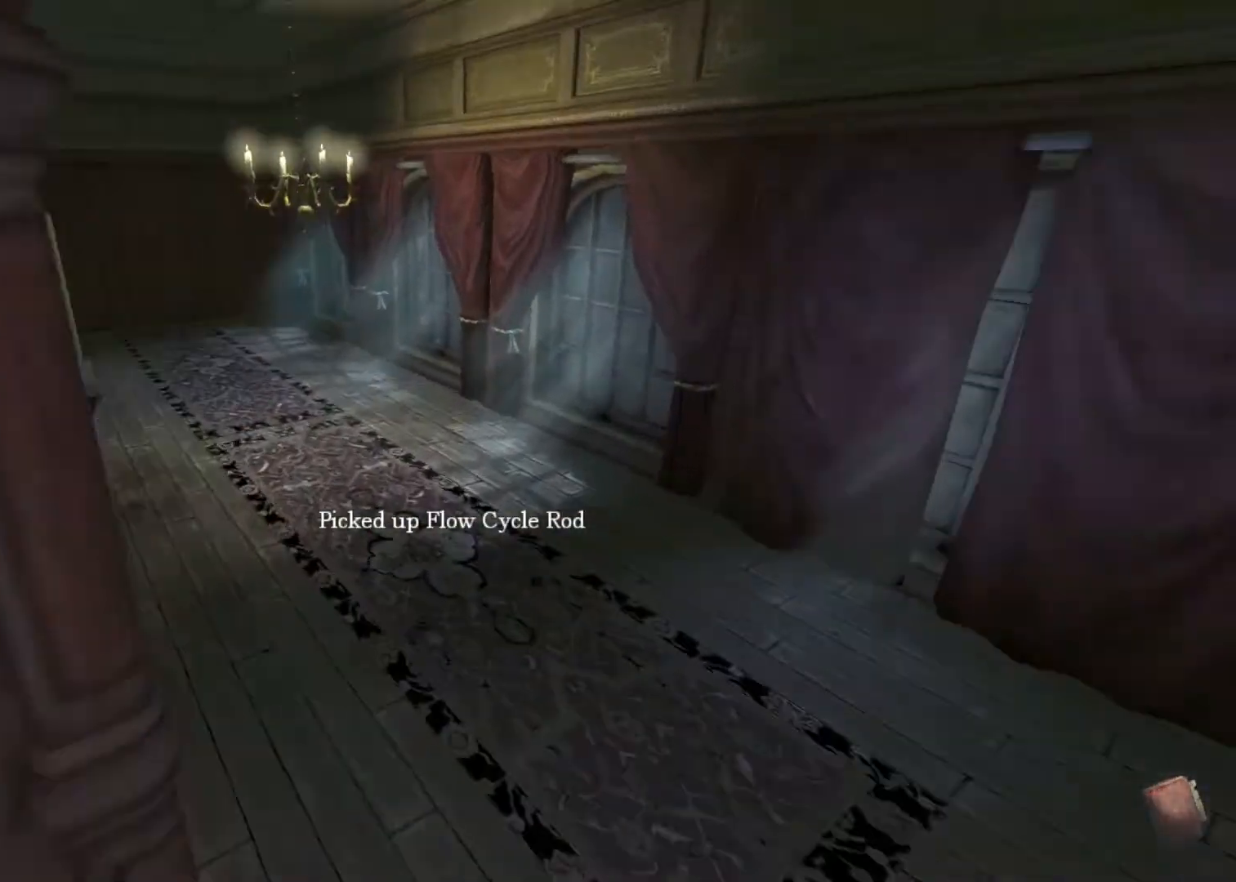
{"keys": ["shift", "w"], "mouse": ["wheel_down"], "events": [[500, "mouse_wheel_down", "down"]]}
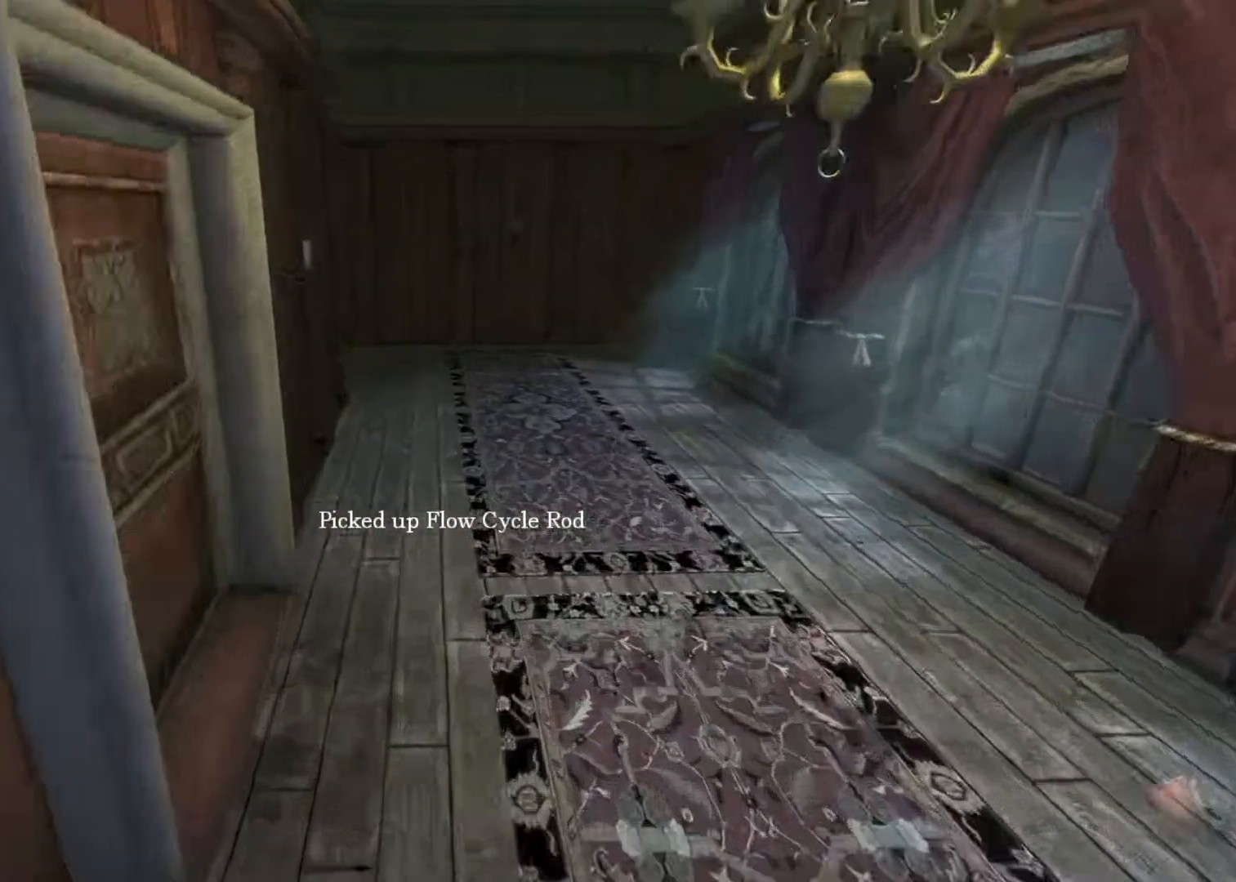
{"keys": ["shift", "w"], "mouse": [], "events": [[367, "mouse_wheel_down", "up"]]}
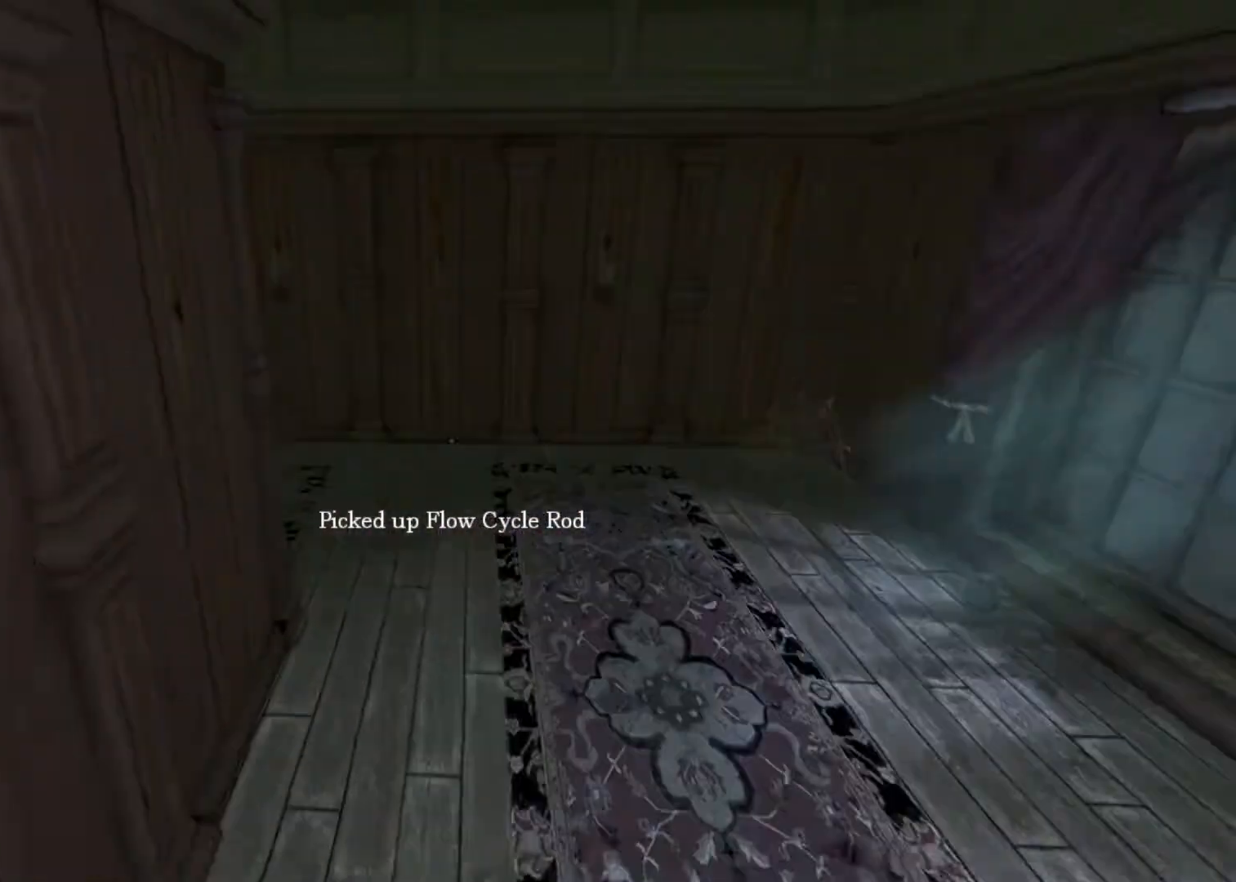
{"keys": ["shift", "w"], "mouse": [], "events": [[200, "space", "down"], [333, "space", "up"]]}
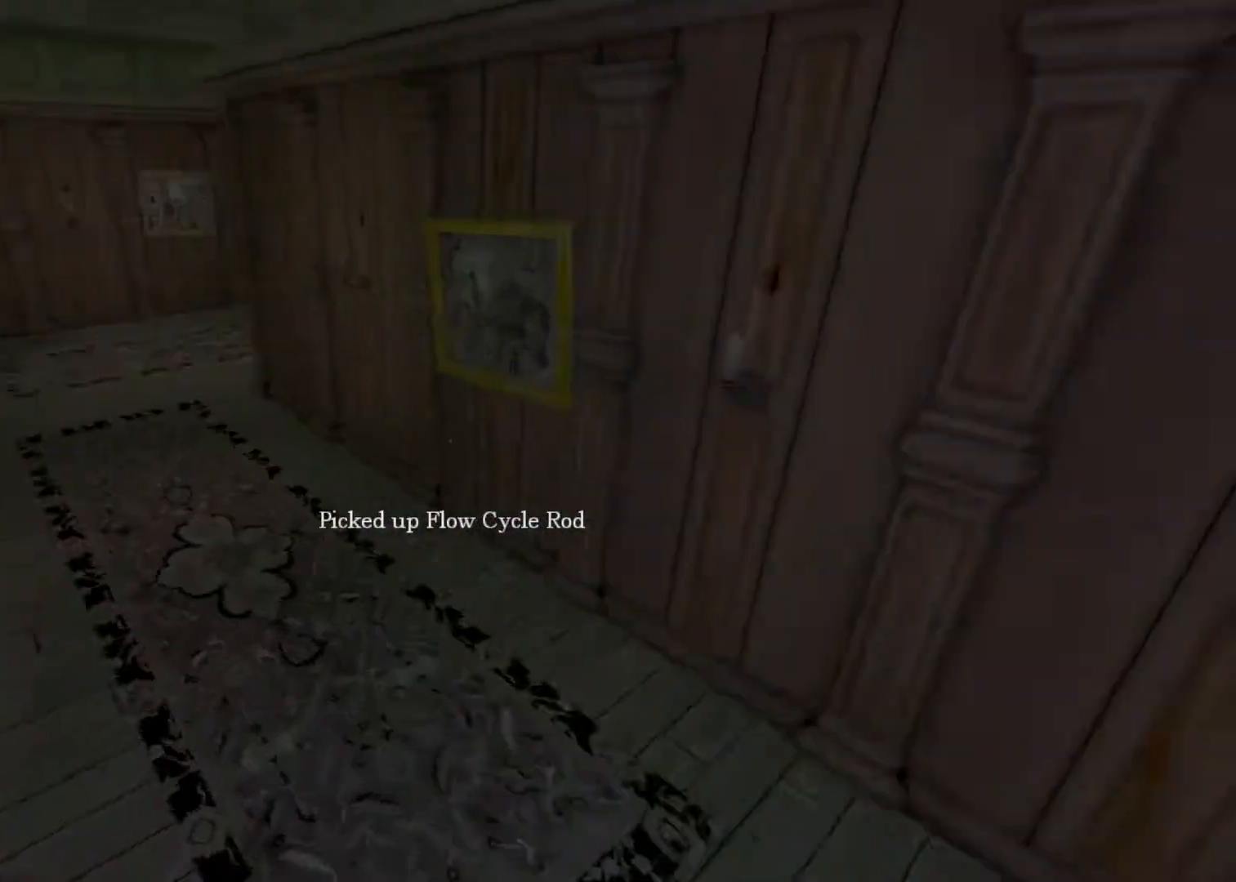
{"keys": ["shift", "w"], "mouse": ["wheel_down"], "events": [[167, "mouse_wheel_down", "down"]]}
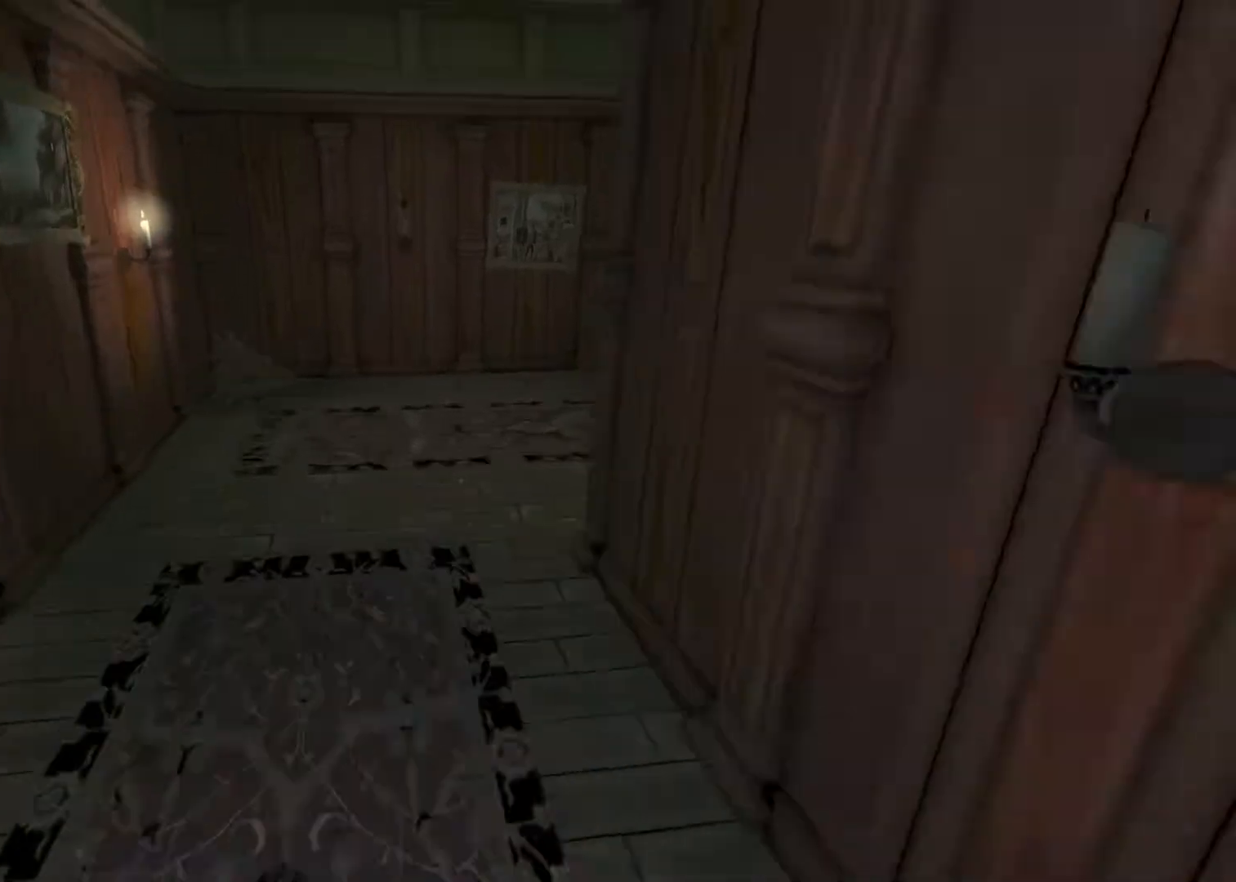
{"keys": ["shift", "w"], "mouse": [], "events": [[100, "mouse_wheel_down", "up"]]}
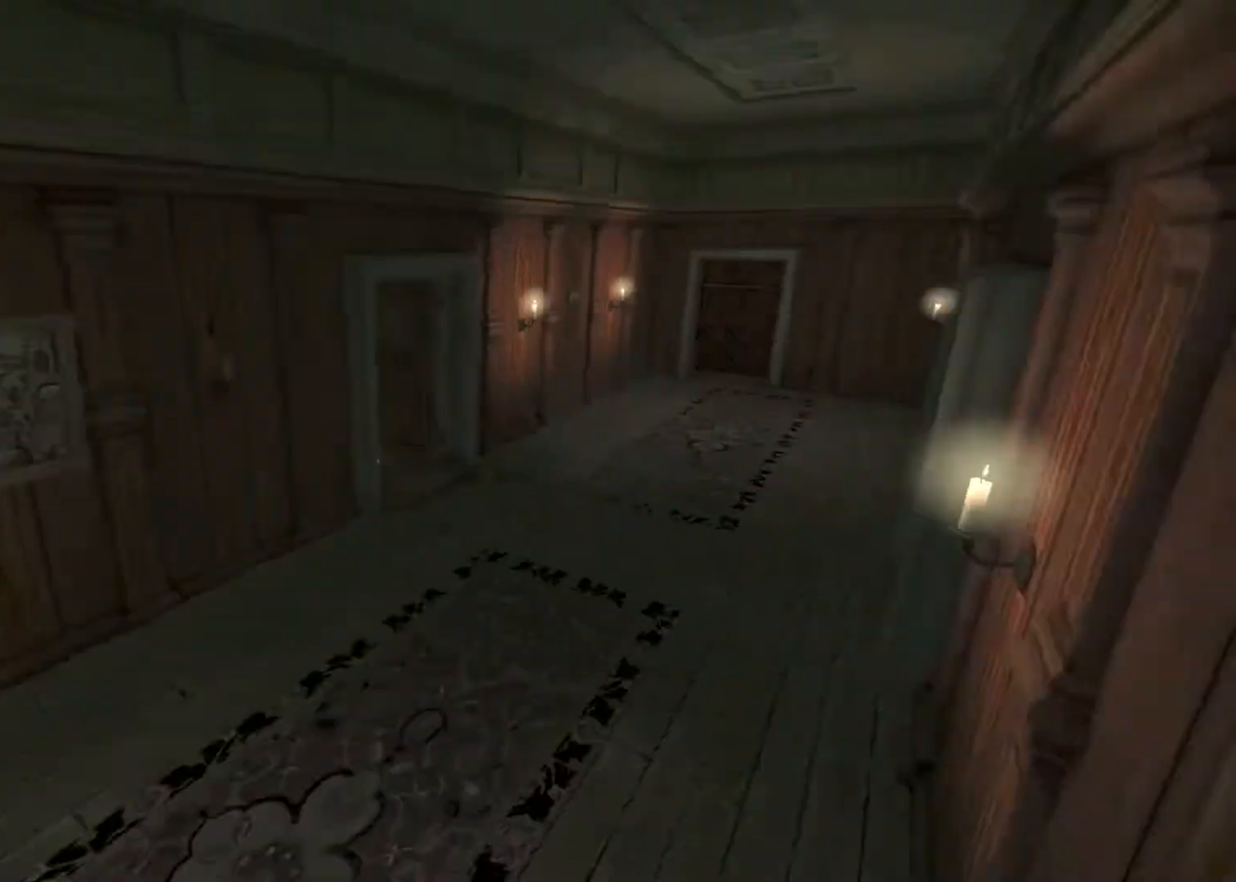
{"keys": ["shift", "w"], "mouse": ["wheel_down"], "events": [[467, "mouse_wheel_down", "down"]]}